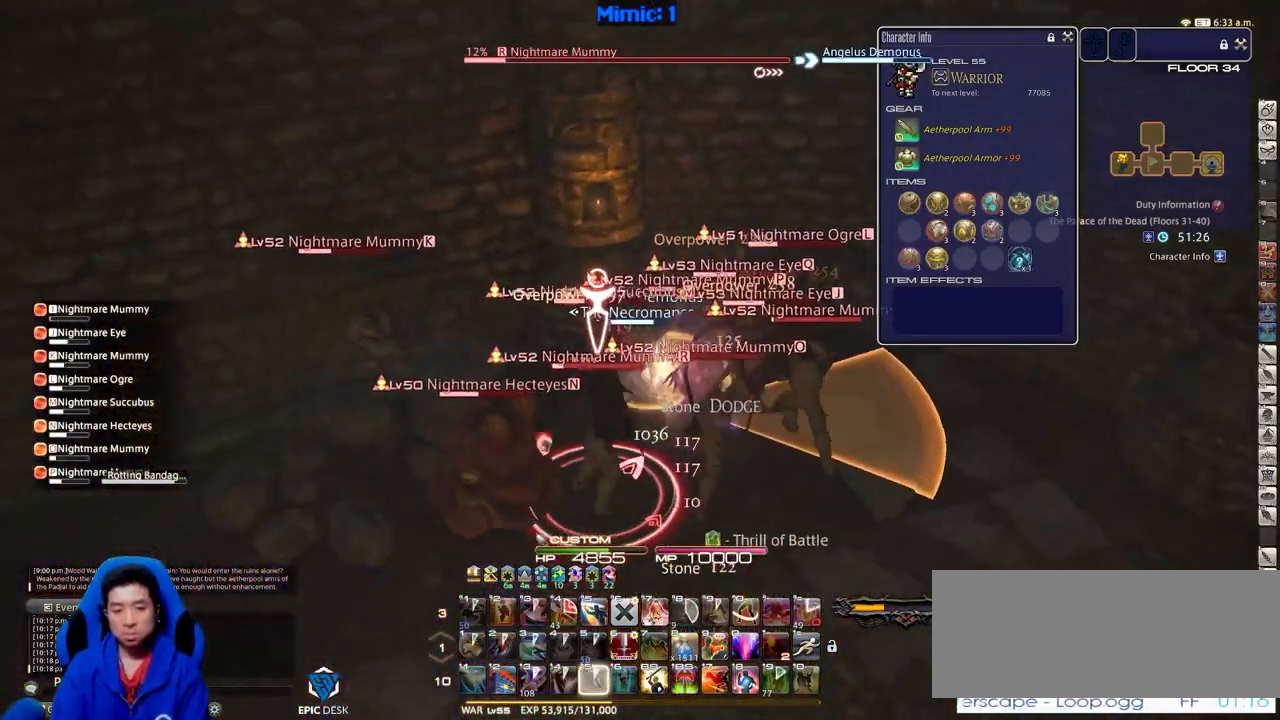
Gameplay with keyboard; each line is a JSON object with the keys held at the frame after it. "events" lists presses ("down") and releases ("up") of ".", "/", "0", "1", "2", "3", "4", "5", "6", "7", "8", "9", "a", "alt_l", "alt_r", "b", "backslash", "backspace", "c", "caps_lock", "comma", "ctrl_l", "ctrl_r", "d", "down", "e", "equals", "escape", "f", "f1", "f10", "f11", "f12", "f2", "f3", "f4", "f5", "f6", "f7", "f8", "f9", "g", "h", "i", "j", "k", "l", "lbracket", "left", "m", "minus", "n", "o", "p", "q", "quote", "r", "rbracket", "return", "right", "s", "semicolon", "shift_l", "shift_r", "space", "super", "t", "tab", "tilde", "u", "up", "v", "w", "x", "y" and "z" between this image and that frame as [ms after this image, input, new state], when the widget could be followed in between. No other keys are recorded. Mouse input is not recorded.
{"keys": ["a", "rbracket", "s"], "events": [[67, "shift_r", "up"], [117, "rbracket", "down"], [117, "s", "down"]]}
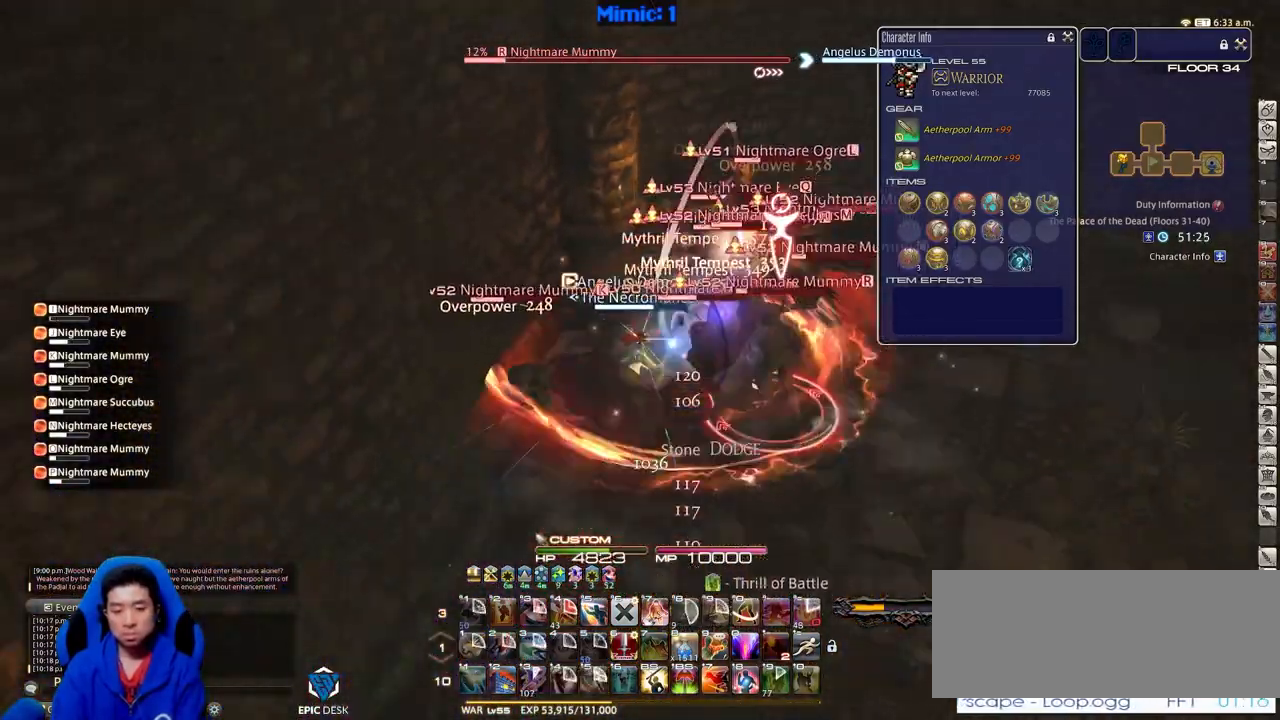
{"keys": ["s"], "events": [[83, "a", "up"], [83, "rbracket", "up"], [217, "shift_r", "down"], [317, "2", "down"], [400, "2", "up"], [400, "shift_r", "up"]]}
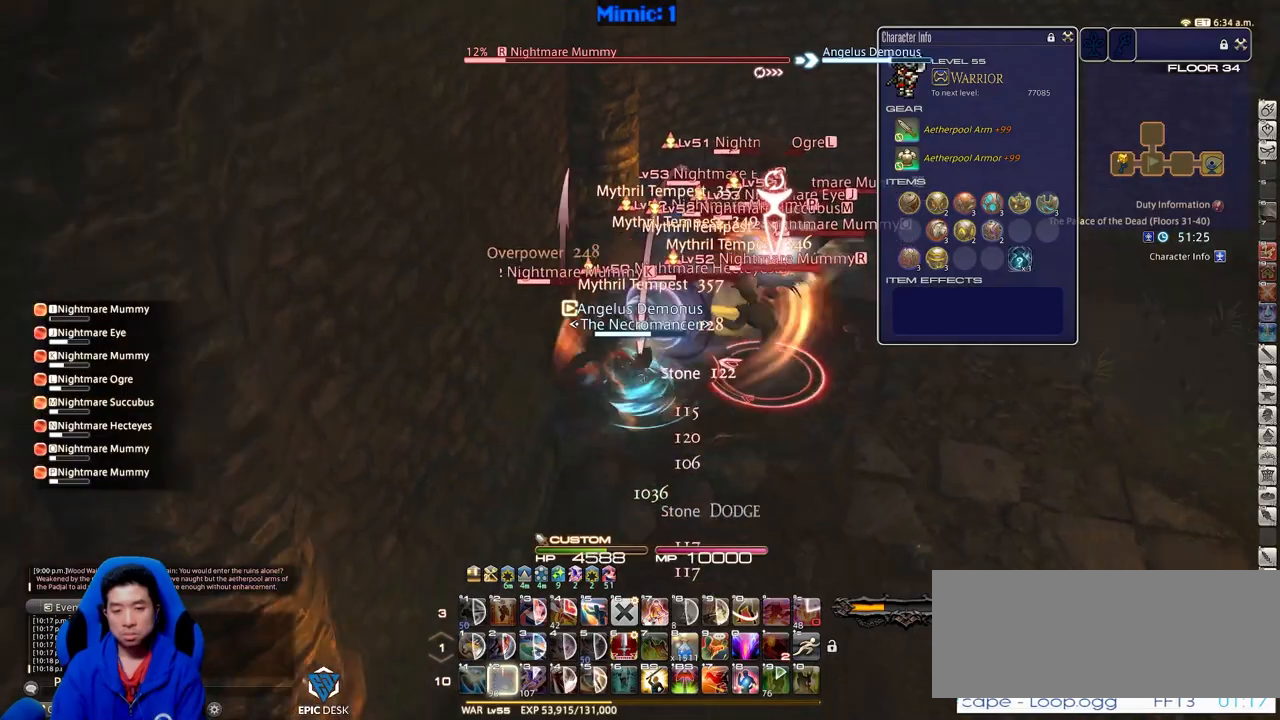
{"keys": ["d"], "events": [[234, "d", "down"], [334, "s", "up"]]}
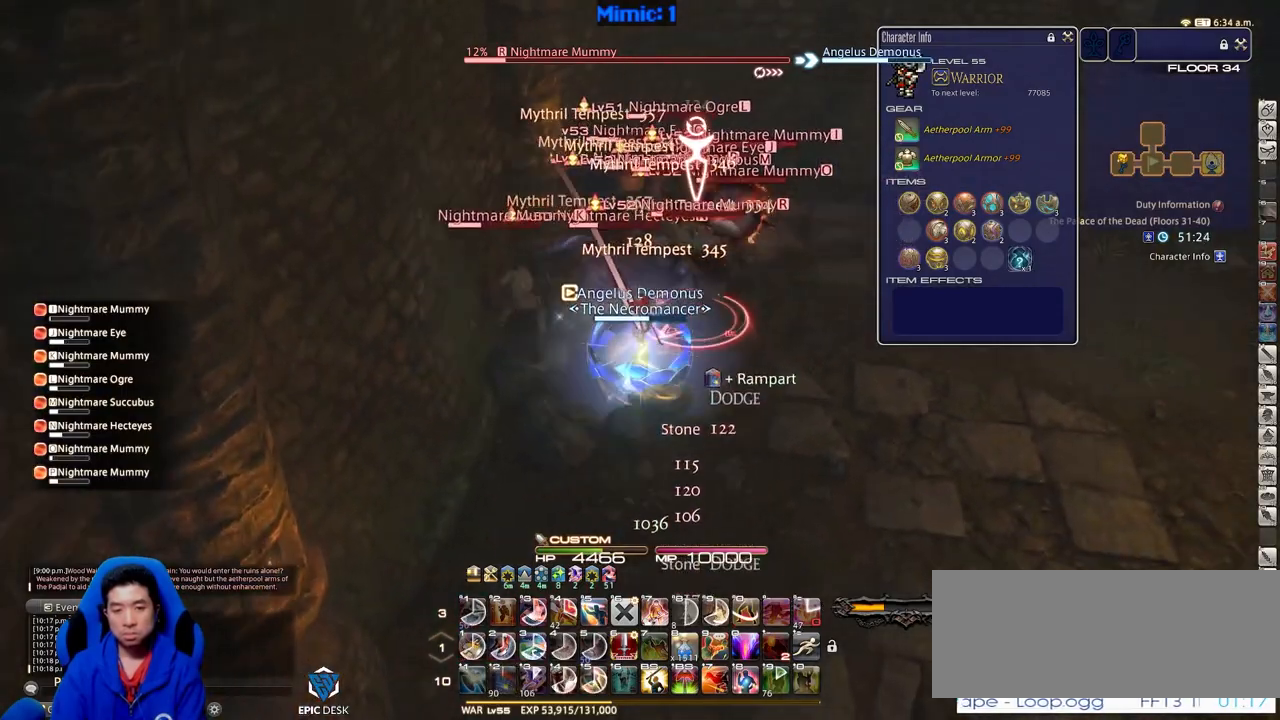
{"keys": ["shift_r"], "events": [[67, "p", "down"], [250, "d", "up"], [300, "p", "up"], [384, "tab", "down"], [484, "shift_r", "down"], [484, "tab", "up"]]}
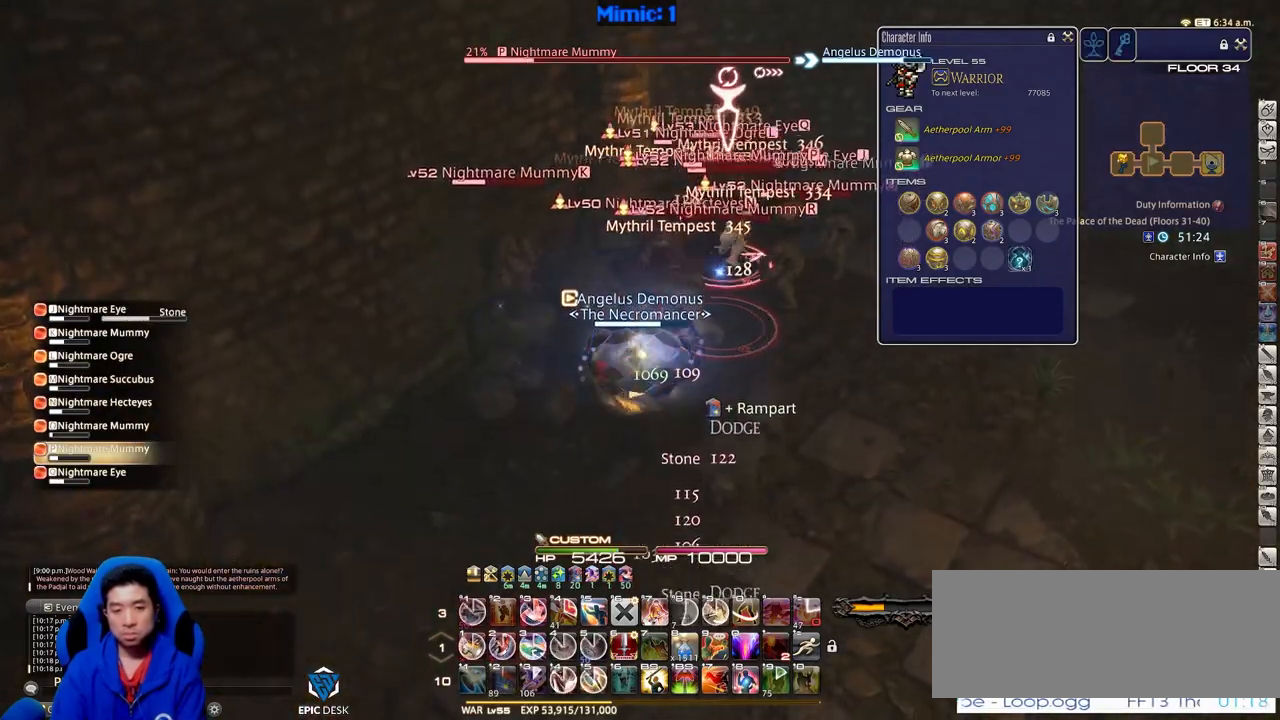
{"keys": ["4", "shift_r"], "events": [[217, "4", "down"], [317, "4", "up"], [501, "4", "down"]]}
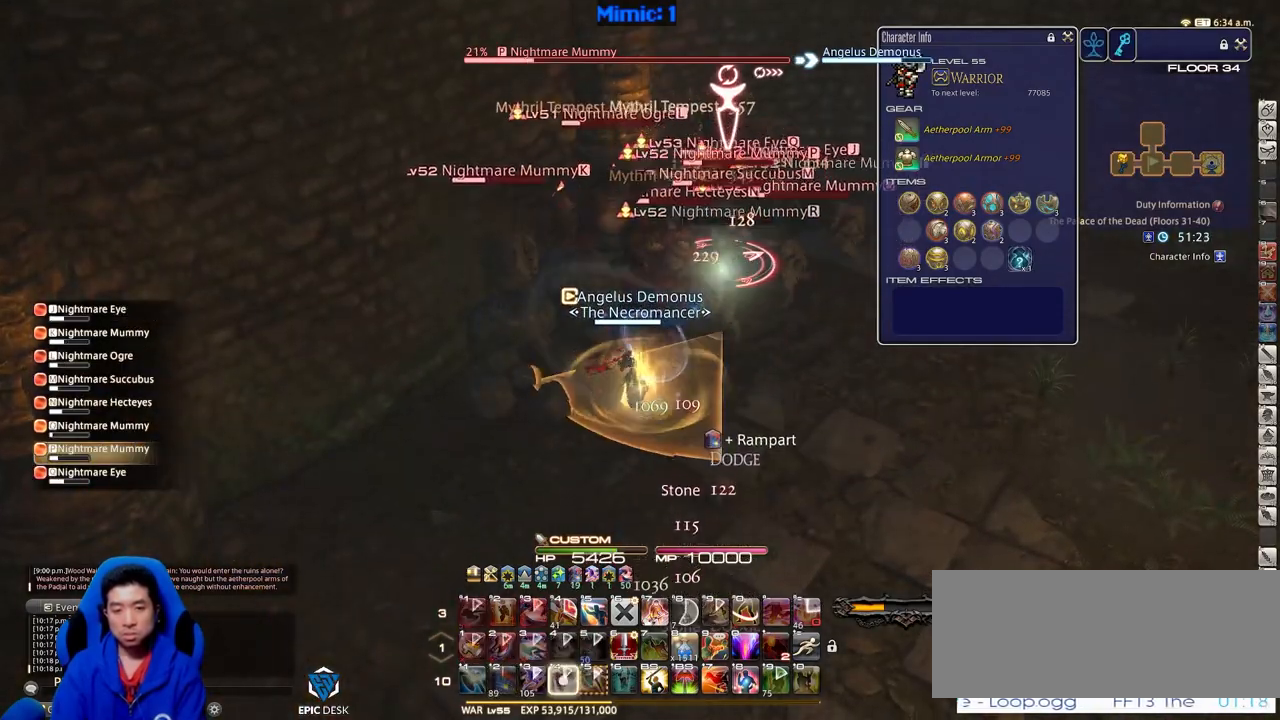
{"keys": ["d", "space", "w"], "events": [[83, "4", "up"], [117, "shift_r", "up"], [217, "w", "down"], [400, "d", "down"], [500, "space", "down"]]}
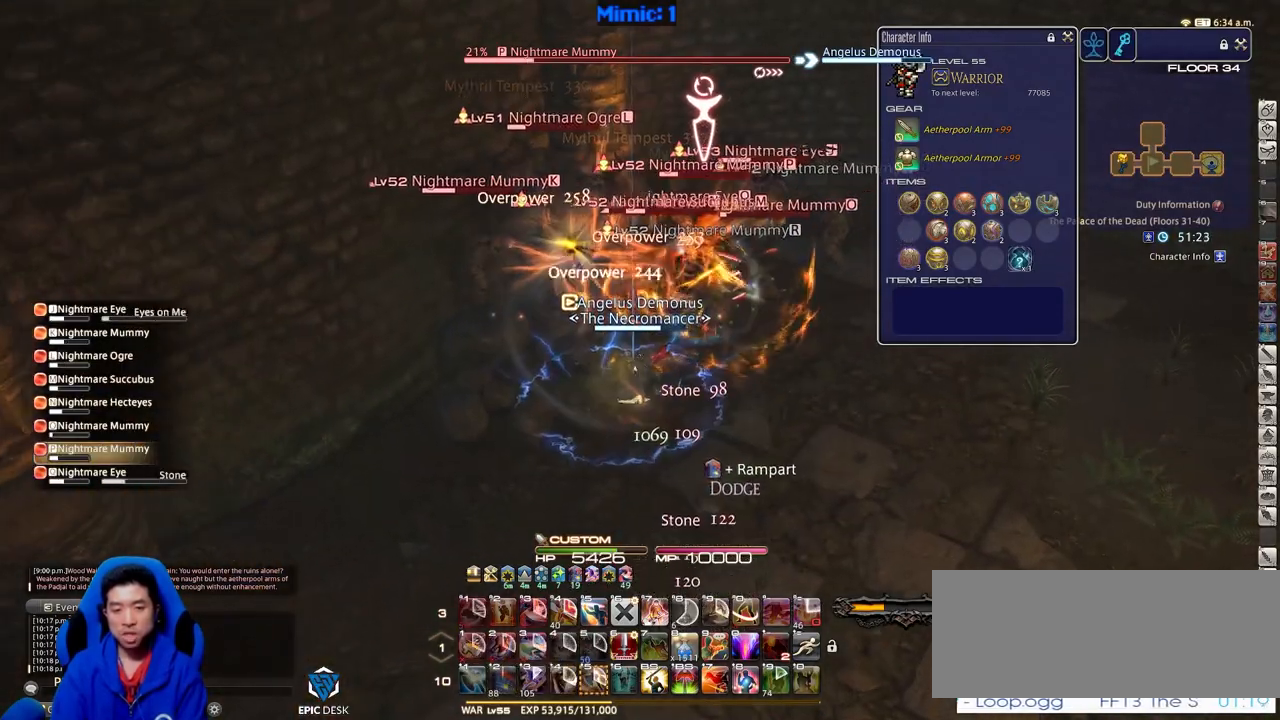
{"keys": ["d", "w"], "events": [[101, "space", "up"], [234, "p", "down"], [334, "p", "up"], [368, "p", "down"], [468, "p", "up"]]}
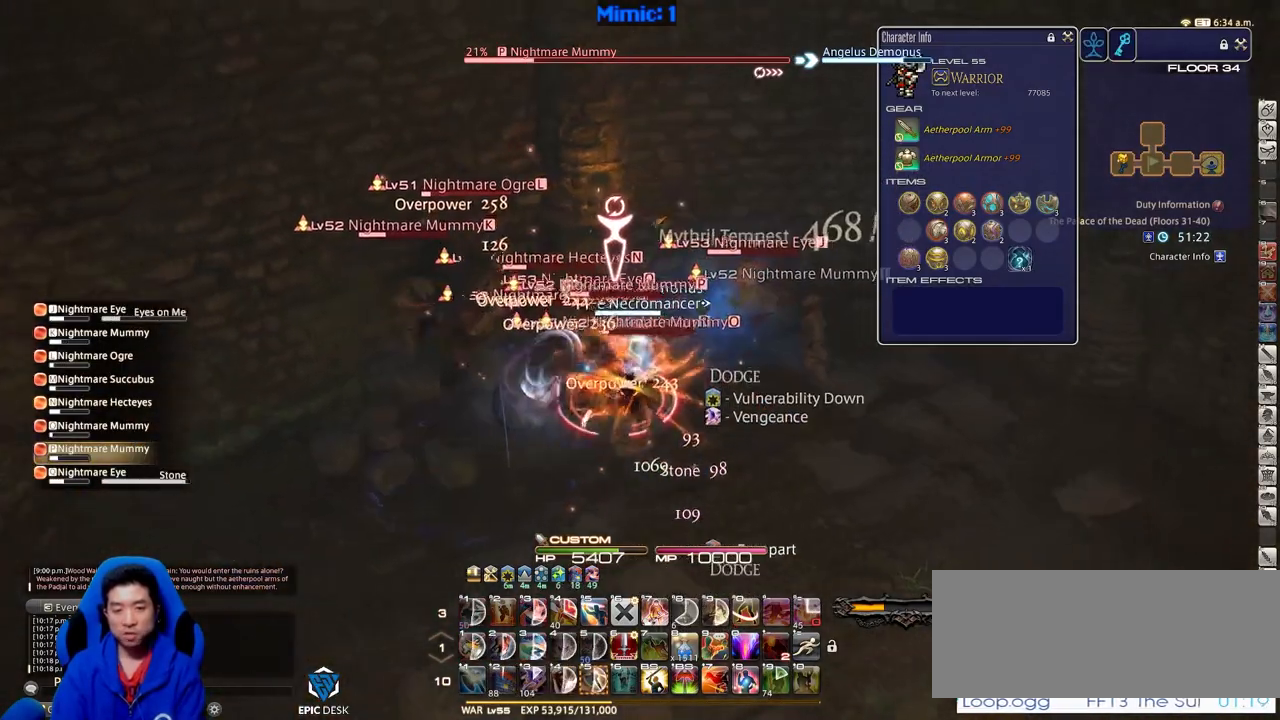
{"keys": ["d", "p", "return", "w"], "events": [[17, "p", "down"], [300, "p", "up"], [350, "p", "down"], [484, "return", "down"]]}
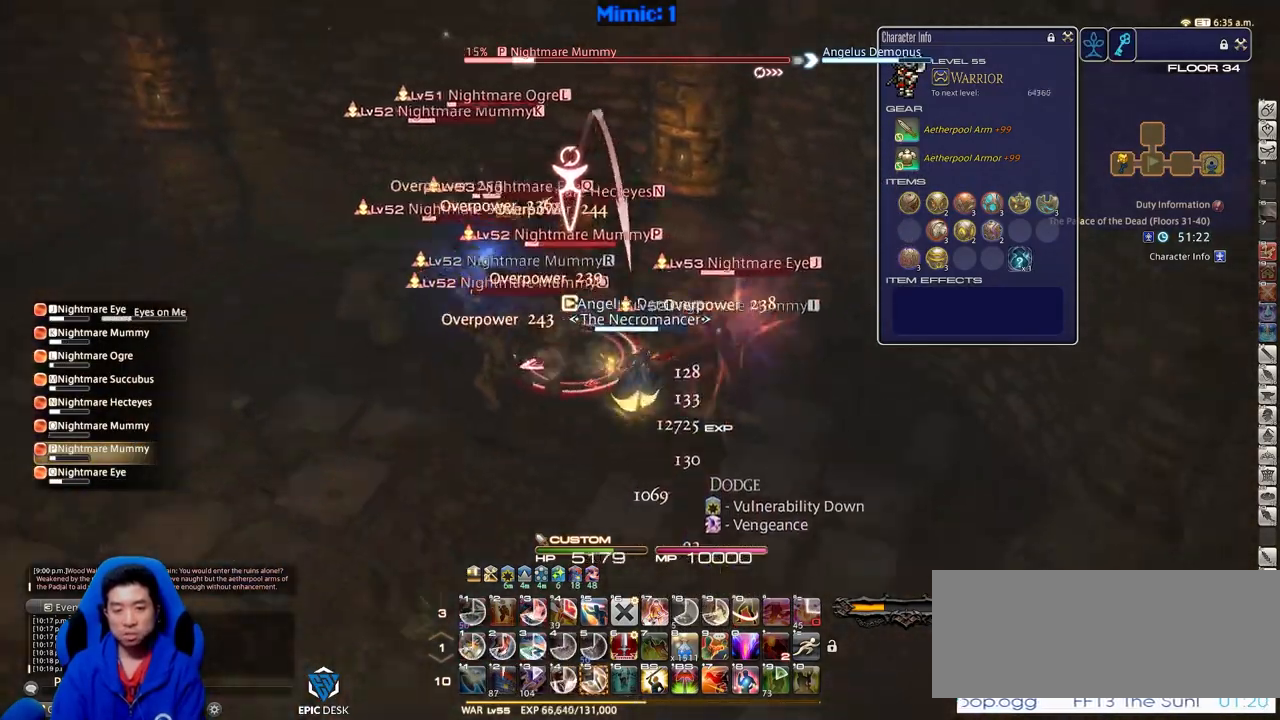
{"keys": ["shift_r"], "events": [[34, "w", "up"], [117, "p", "up"], [117, "return", "up"], [217, "w", "down"], [267, "a", "down"], [267, "shift_r", "down"], [317, "d", "up"], [401, "a", "up"], [451, "w", "up"]]}
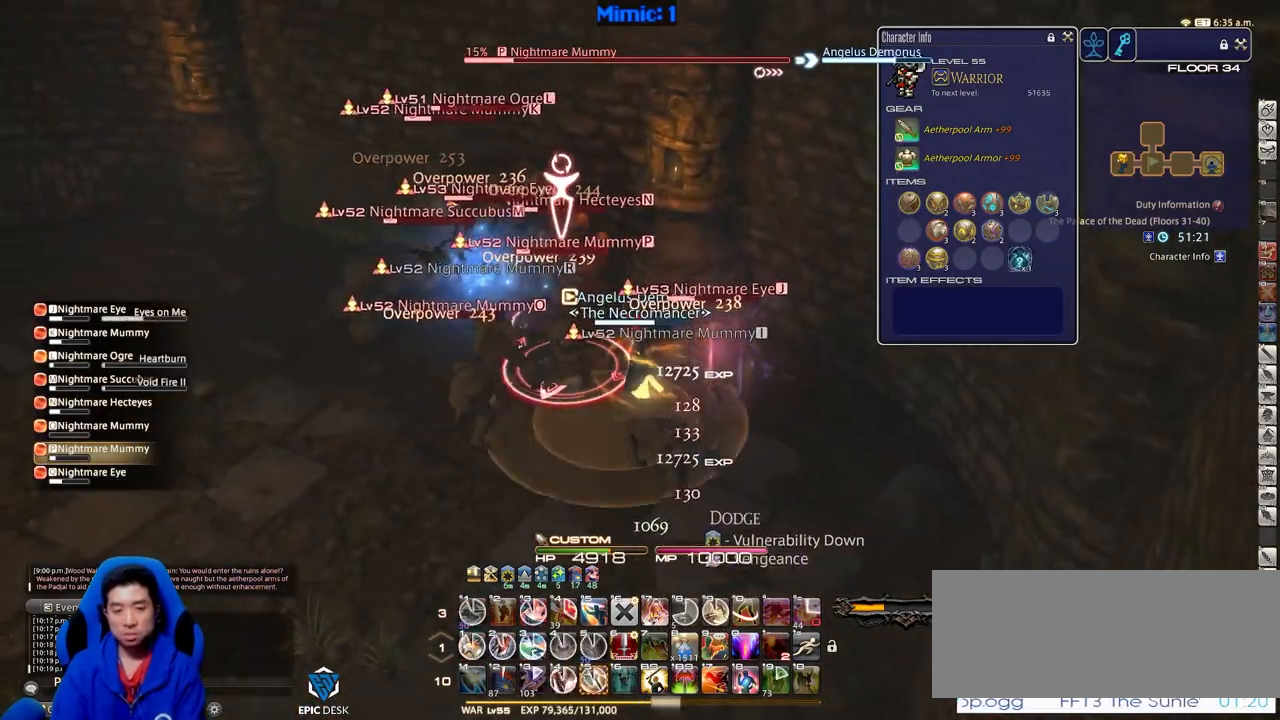
{"keys": ["d", "s"], "events": [[50, "5", "down"], [100, "5", "up"], [183, "5", "down"], [284, "5", "up"], [284, "shift_r", "up"], [334, "rbracket", "down"], [367, "s", "down"], [467, "d", "down"], [467, "rbracket", "up"]]}